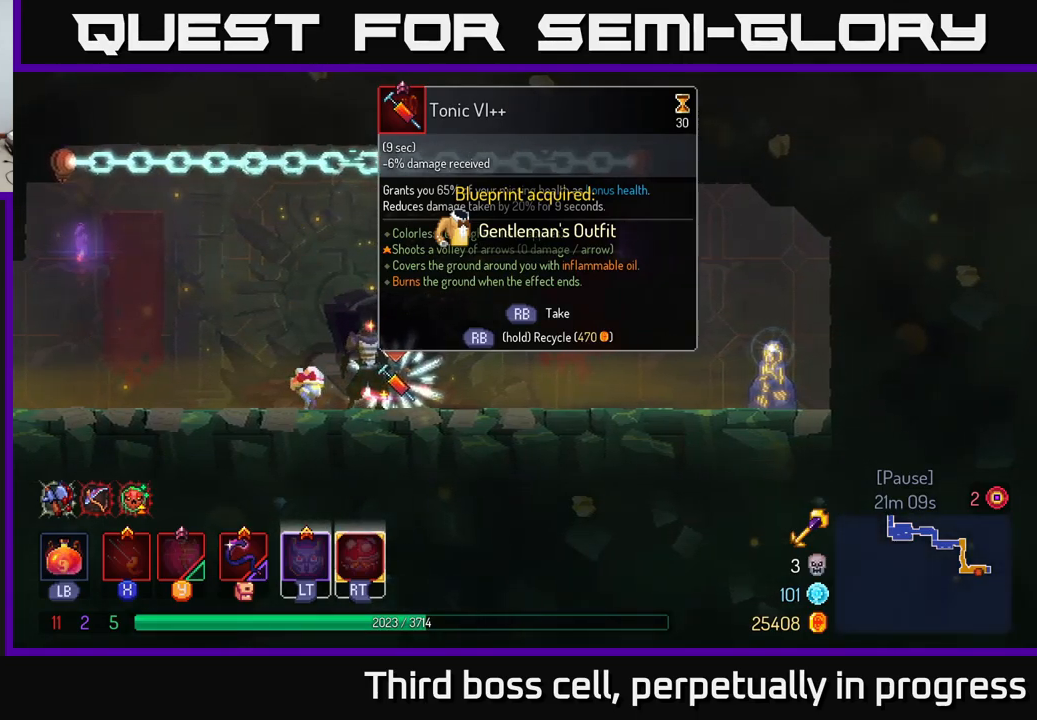
Gameplay with a controller (Xbox layout); each line is a JSON object with the inputs held at the frame after it. "events" lists button and stick changes between this image and that frame as [ms after this image, input, new state], when the widget could be followed in between.
{"buttons": [], "left_stick": "center", "right_stick": "center", "events": []}
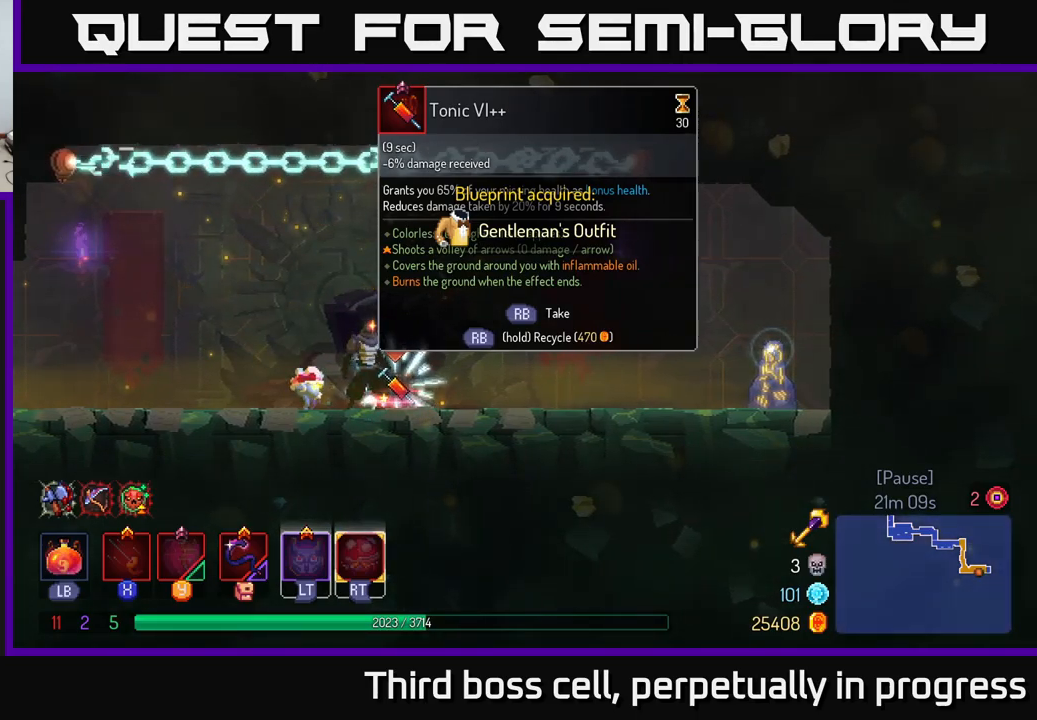
{"buttons": [], "left_stick": "center", "right_stick": "center", "events": []}
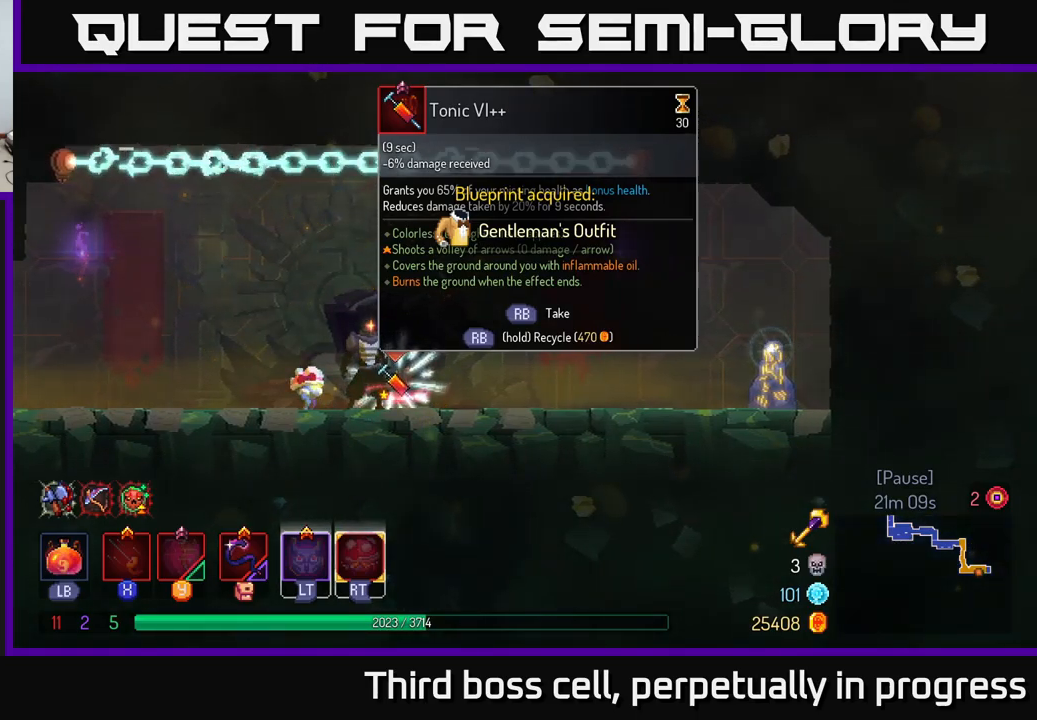
{"buttons": ["R1"], "left_stick": "center", "right_stick": "center", "events": [[200, "R1", "down"]]}
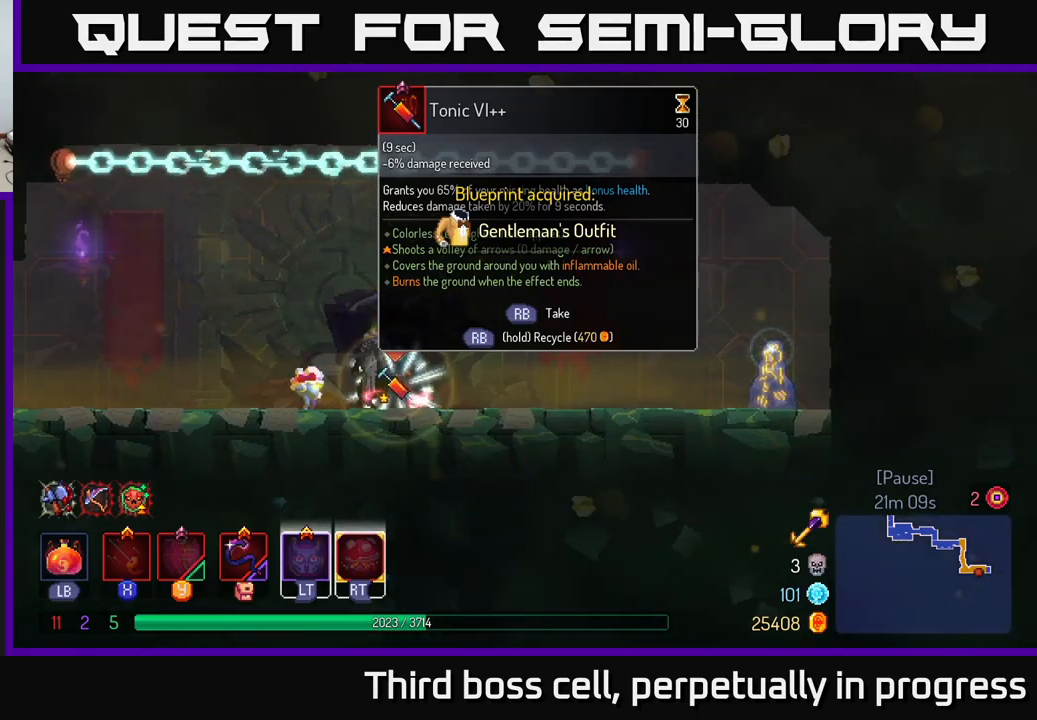
{"buttons": ["R1"], "left_stick": "center", "right_stick": "center", "events": []}
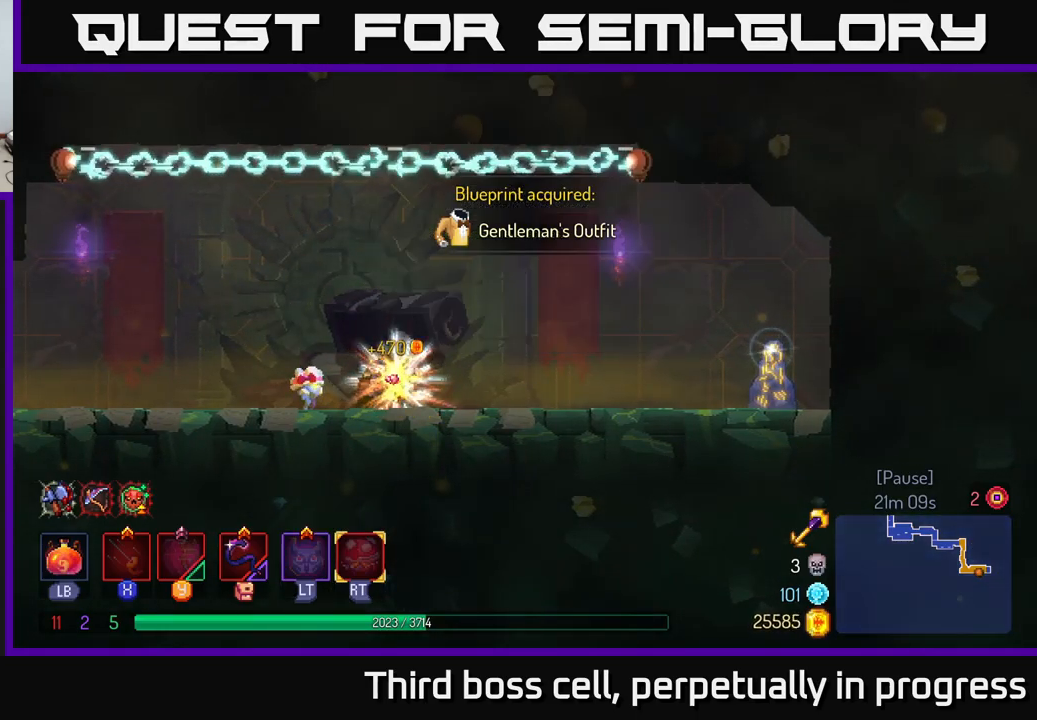
{"buttons": [], "left_stick": "right", "right_stick": "center", "events": [[117, "R1", "up"], [133, "left_stick", "right"]]}
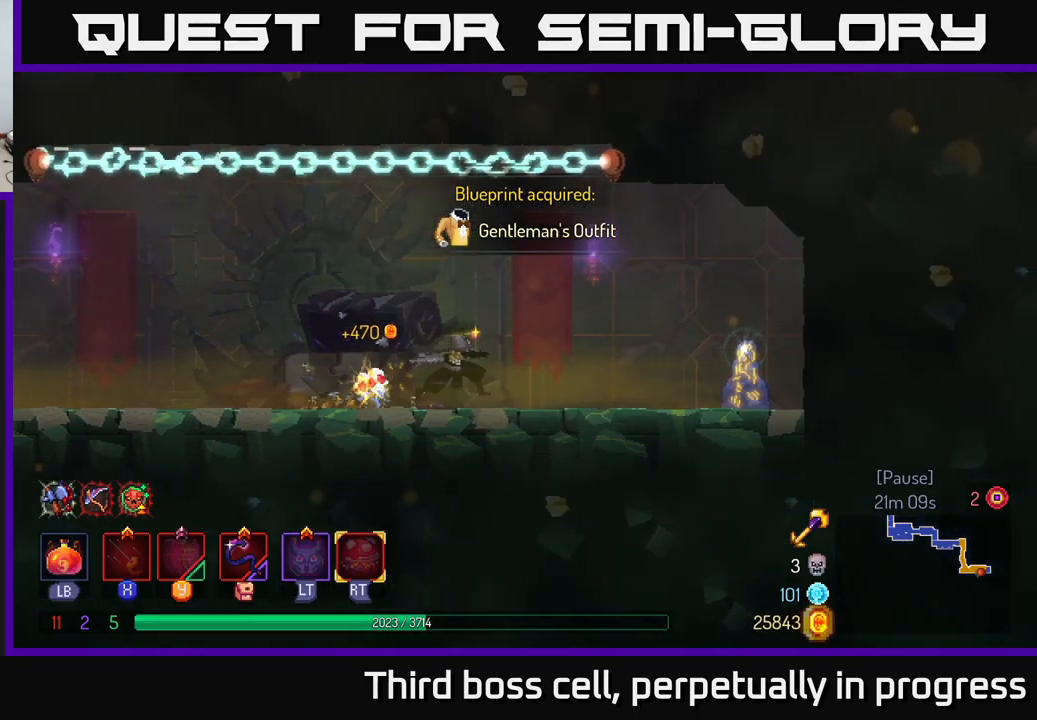
{"buttons": [], "left_stick": "right", "right_stick": "center", "events": [[100, "B", "down"], [250, "B", "up"]]}
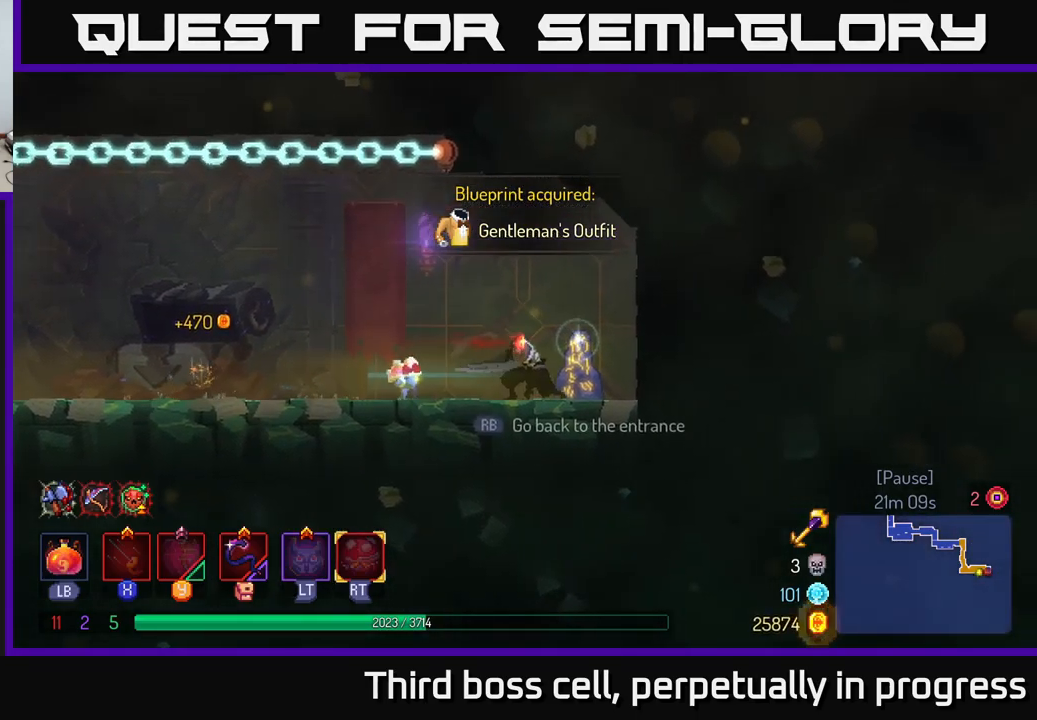
{"buttons": [], "left_stick": "center", "right_stick": "center", "events": [[83, "R1", "down"], [150, "left_stick", "center"], [167, "R1", "up"]]}
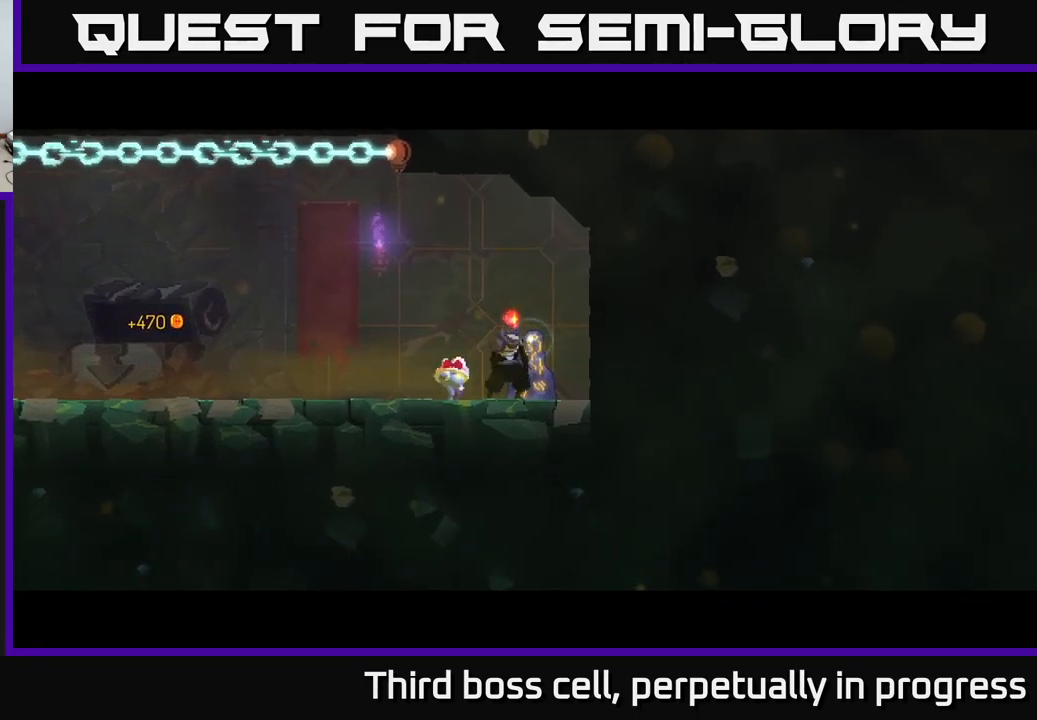
{"buttons": [], "left_stick": "center", "right_stick": "center", "events": []}
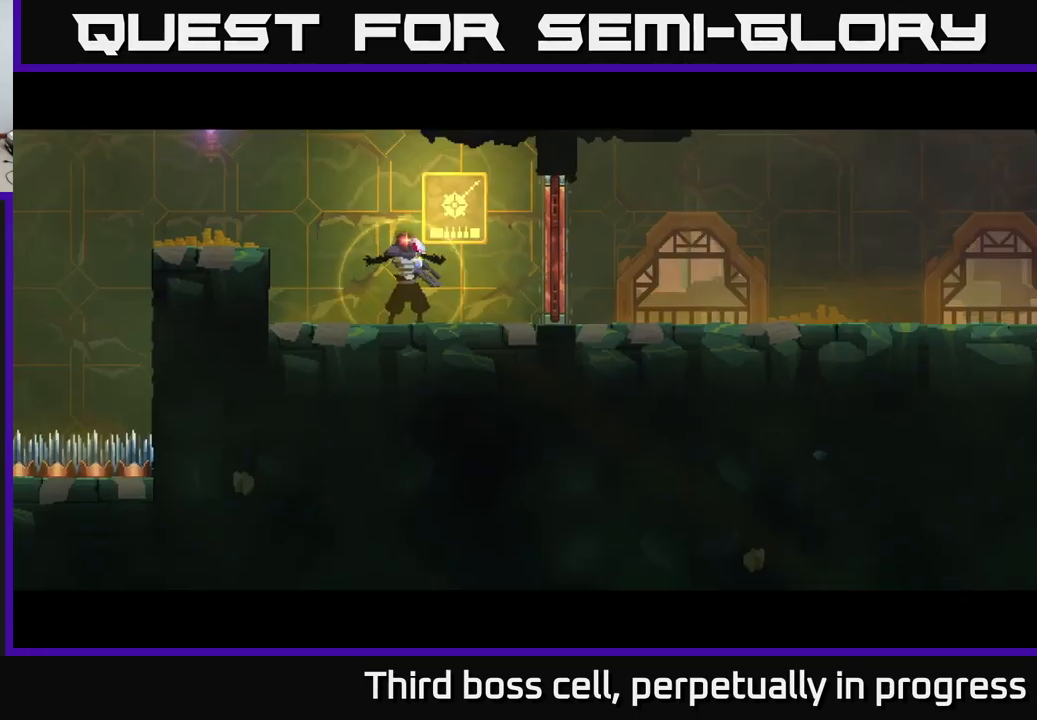
{"buttons": [], "left_stick": "center", "right_stick": "center", "events": []}
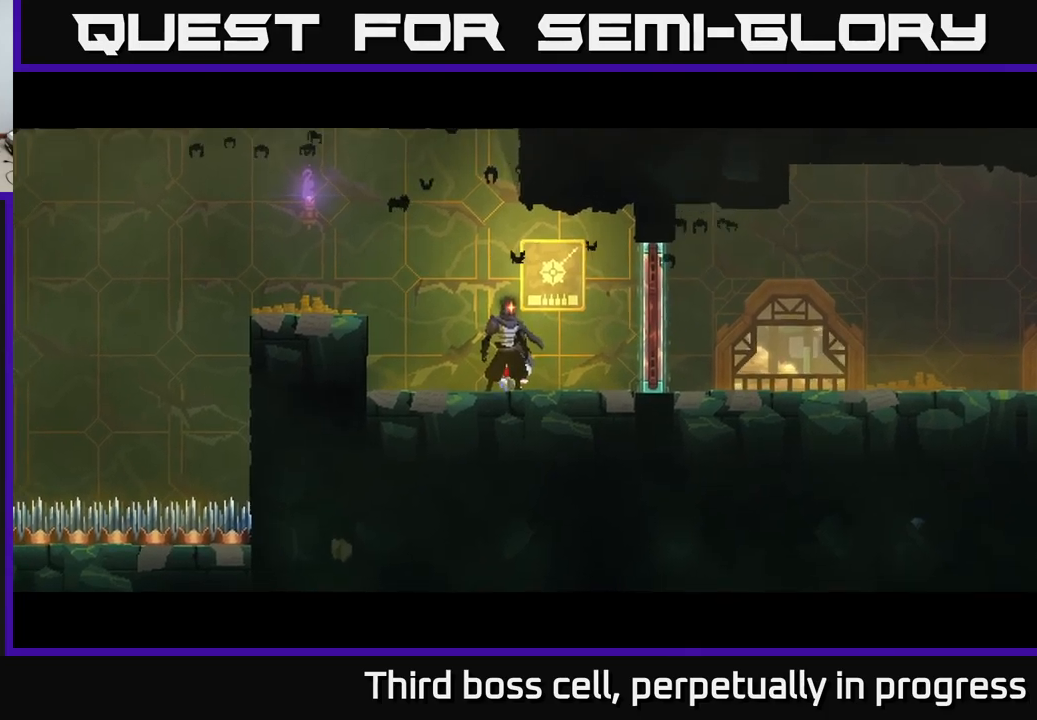
{"buttons": ["SELECT"], "left_stick": "center", "right_stick": "center", "events": [[417, "SELECT", "down"]]}
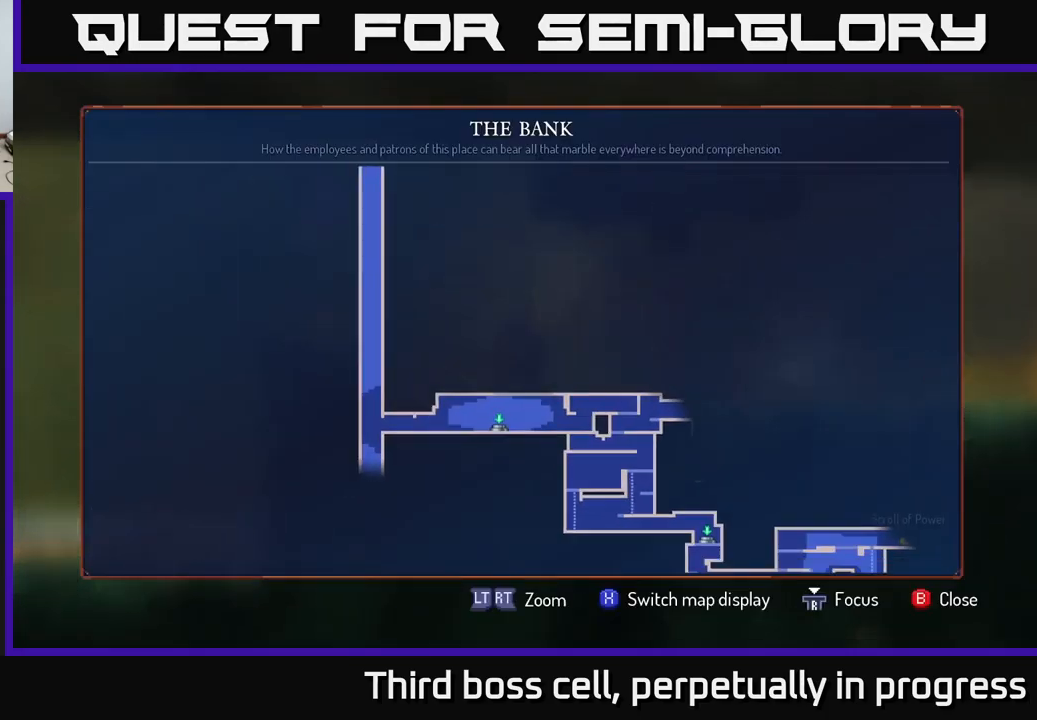
{"buttons": [], "left_stick": "center", "right_stick": "center", "events": [[84, "SELECT", "up"]]}
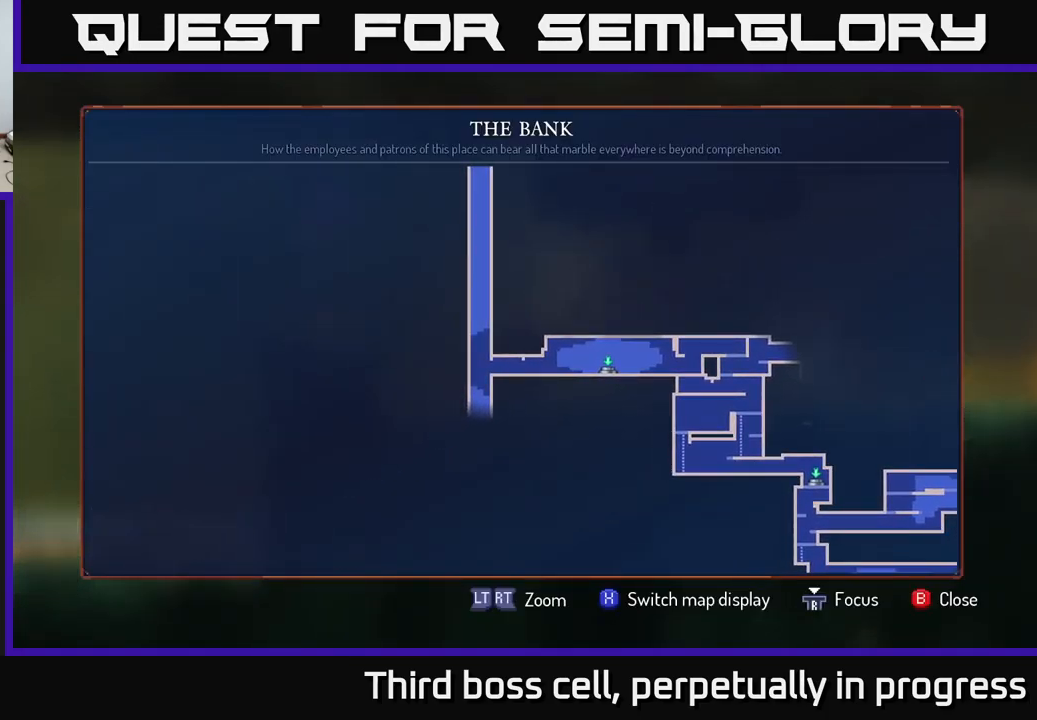
{"buttons": [], "left_stick": "right", "right_stick": "center", "events": [[450, "left_stick", "right"]]}
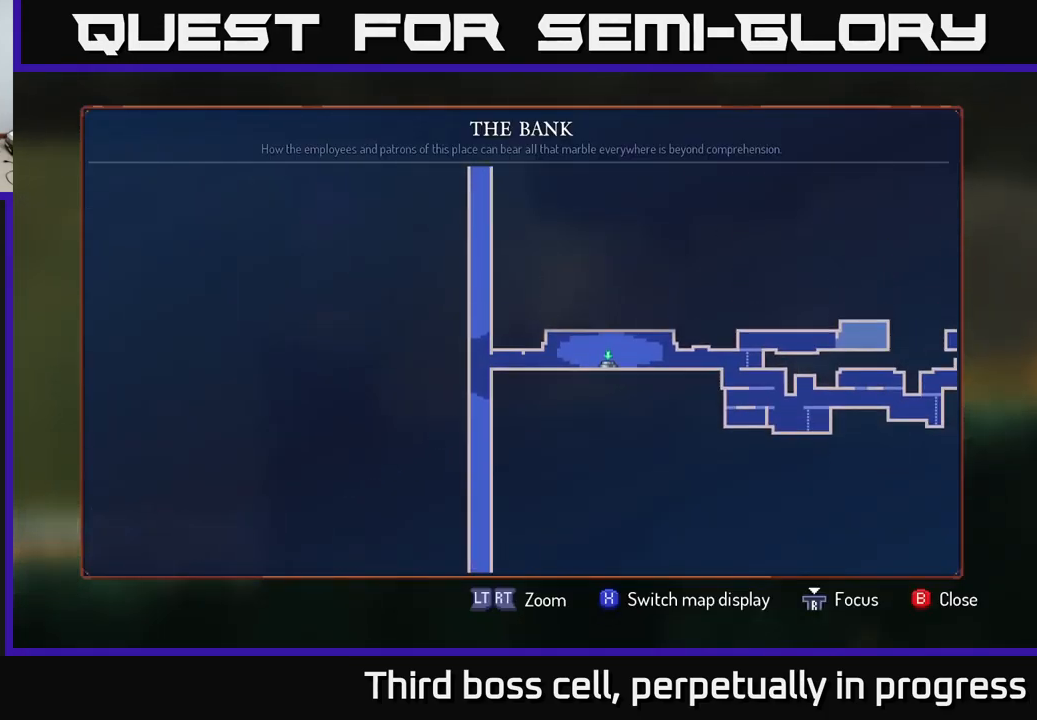
{"buttons": [], "left_stick": "center", "right_stick": "center", "events": [[200, "left_stick", "center"]]}
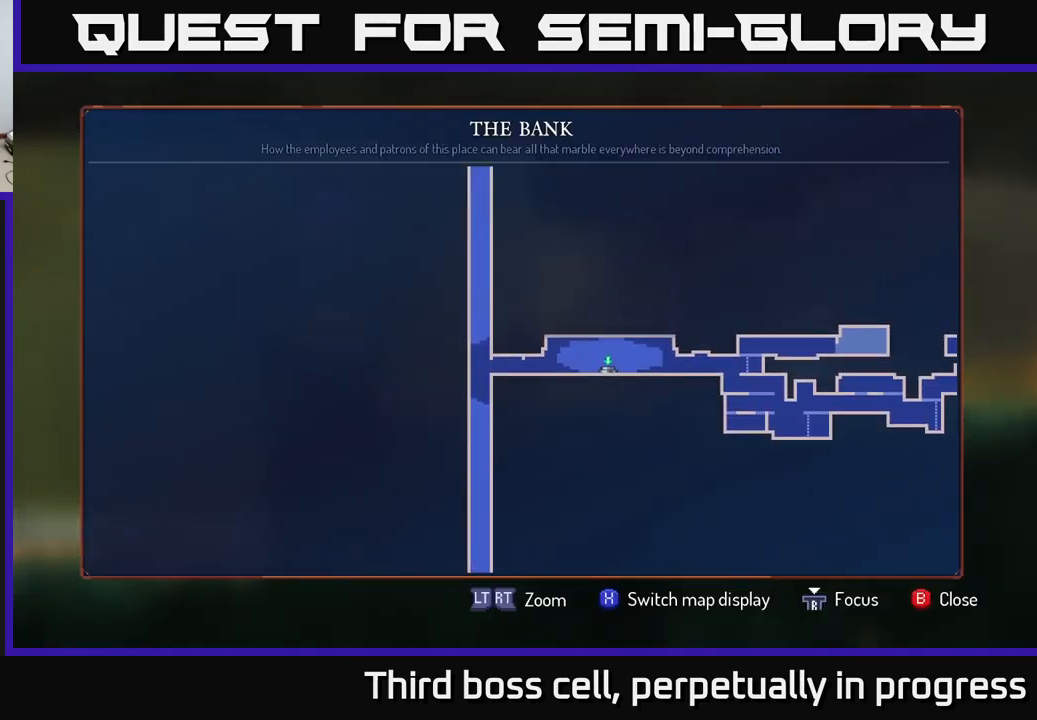
{"buttons": [], "left_stick": "right", "right_stick": "center", "events": [[117, "left_stick", "down"], [317, "left_stick", "center"], [450, "left_stick", "right"]]}
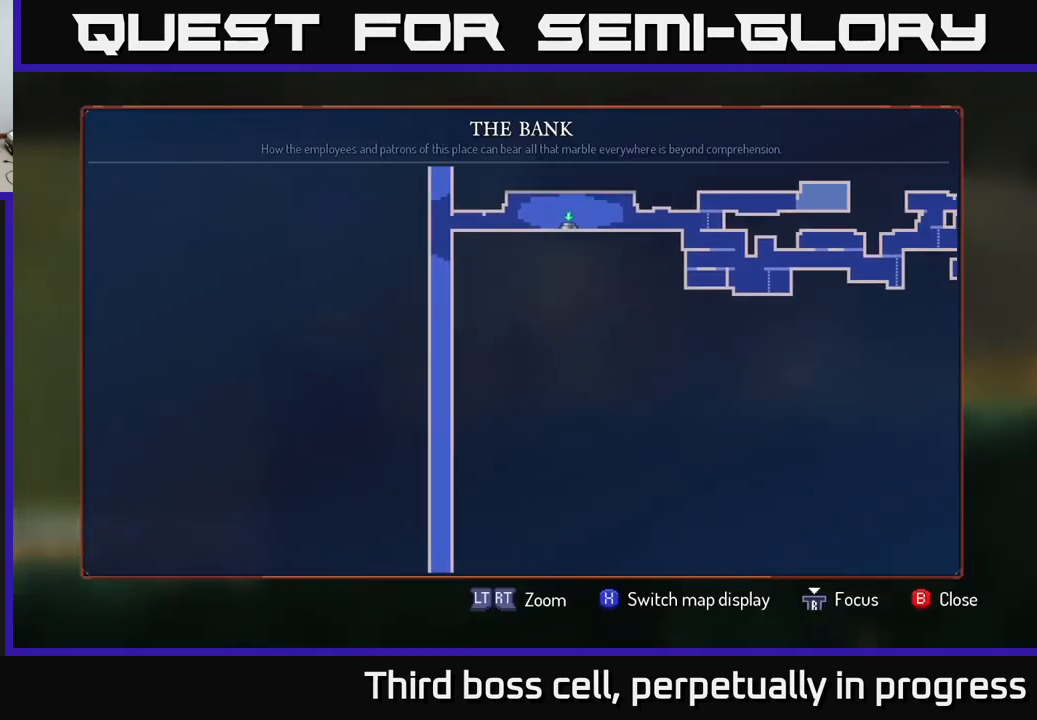
{"buttons": [], "left_stick": "down-right", "right_stick": "center", "events": [[50, "left_stick", "down-right"]]}
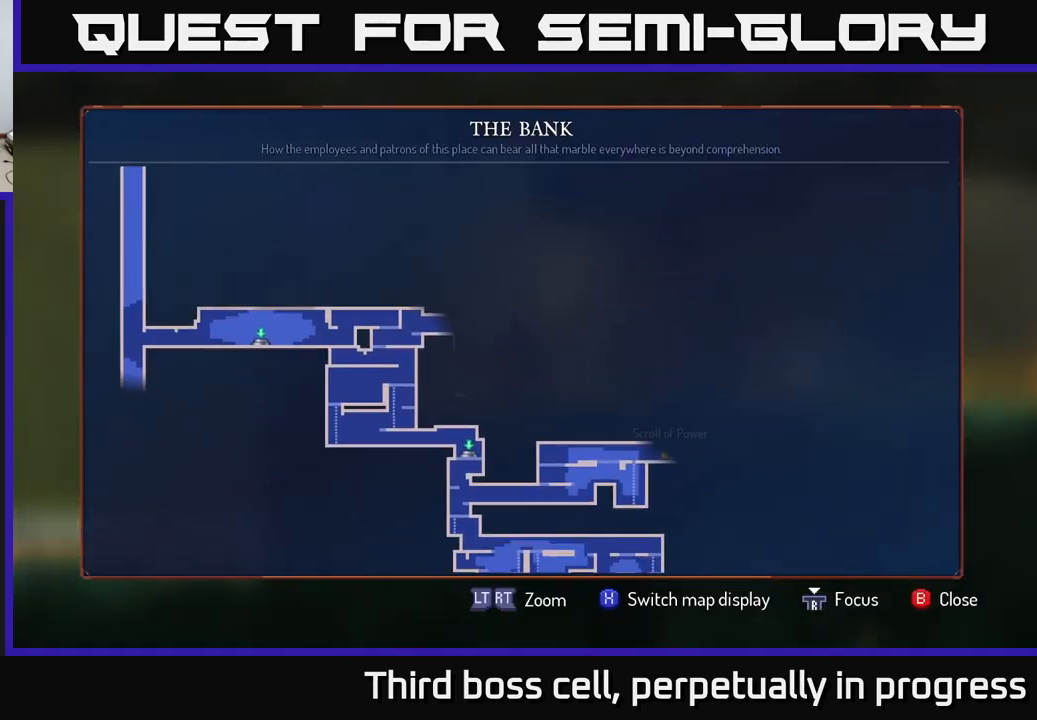
{"buttons": [], "left_stick": "down", "right_stick": "center", "events": [[234, "left_stick", "center"], [500, "left_stick", "down"]]}
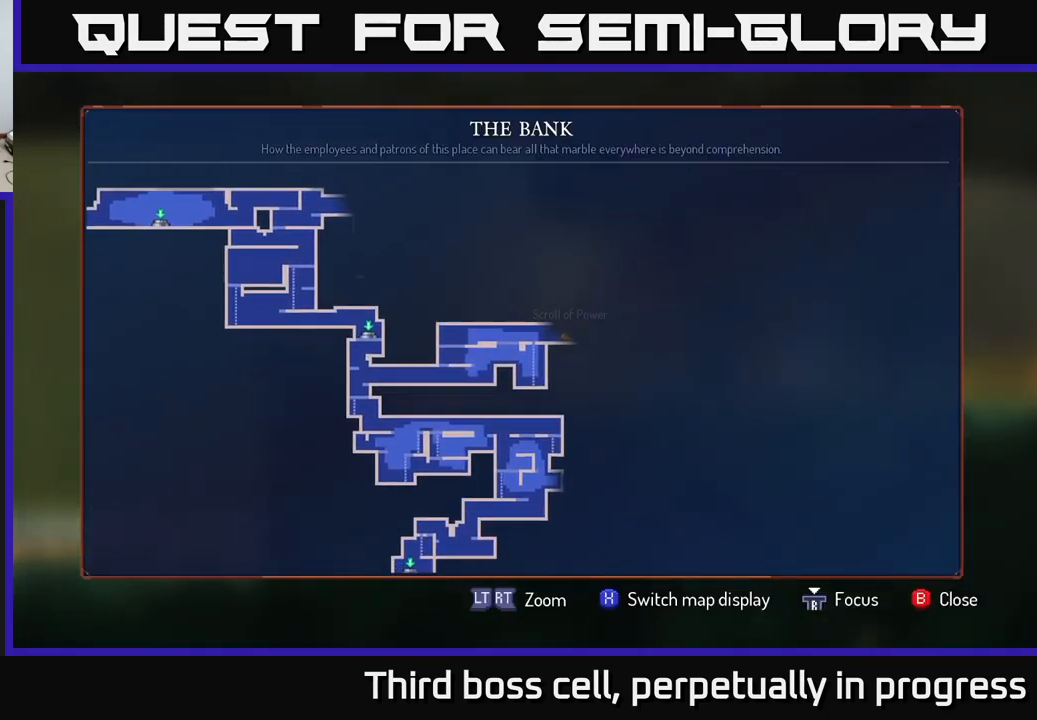
{"buttons": [], "left_stick": "center", "right_stick": "center", "events": [[184, "left_stick", "center"]]}
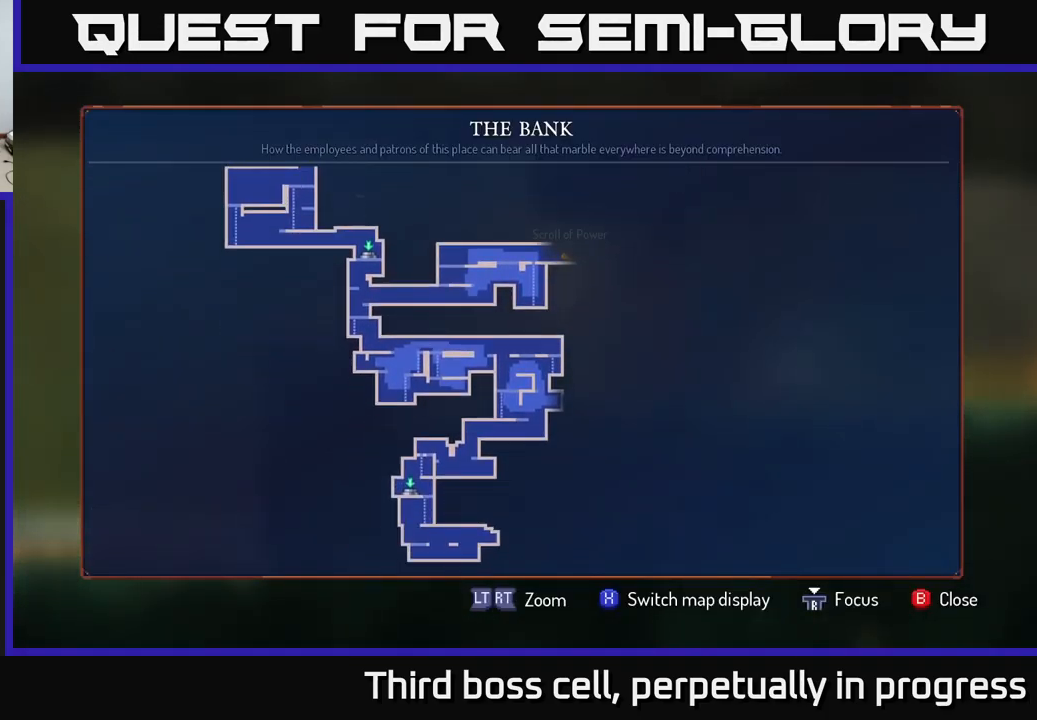
{"buttons": [], "left_stick": "center", "right_stick": "center", "events": [[84, "left_stick", "down"], [234, "left_stick", "center"]]}
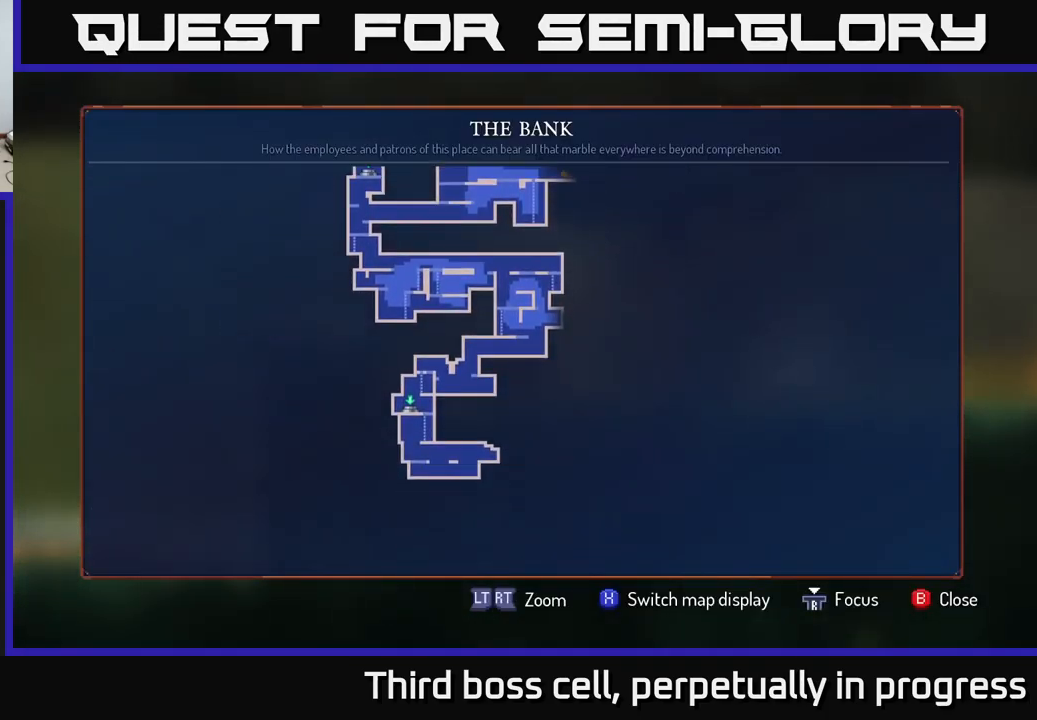
{"buttons": [], "left_stick": "up", "right_stick": "center", "events": [[451, "left_stick", "up"]]}
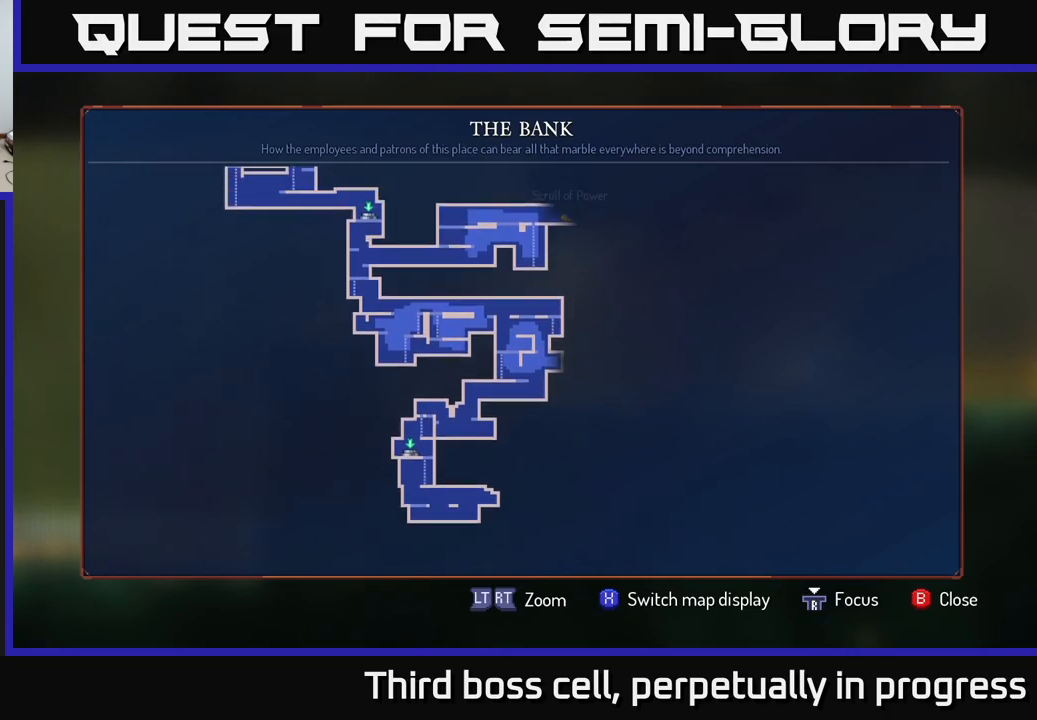
{"buttons": [], "left_stick": "up-left", "right_stick": "center", "events": [[200, "left_stick", "center"], [350, "left_stick", "up-left"]]}
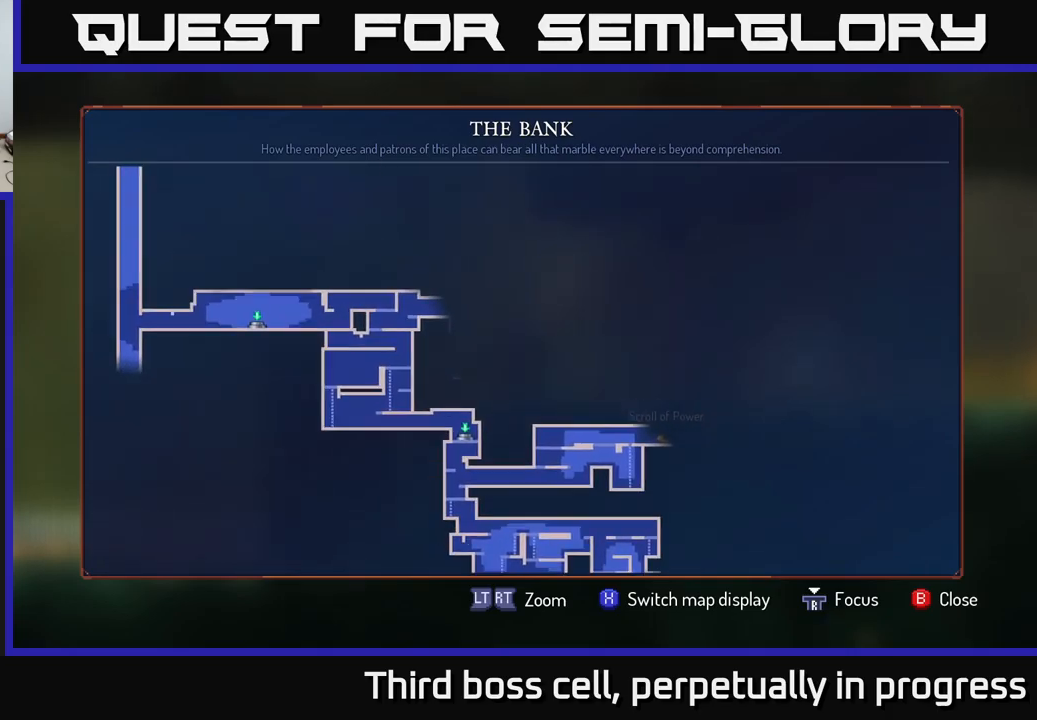
{"buttons": [], "left_stick": "up", "right_stick": "center", "events": [[350, "left_stick", "up"]]}
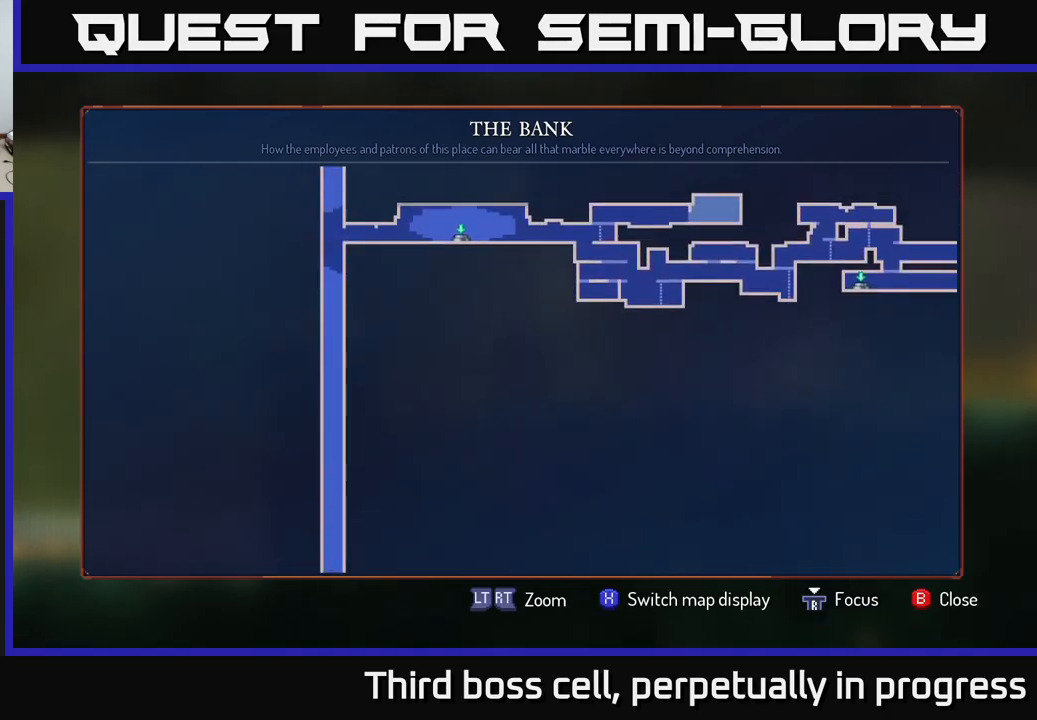
{"buttons": [], "left_stick": "down-right", "right_stick": "center", "events": [[300, "left_stick", "center"], [467, "left_stick", "down-right"]]}
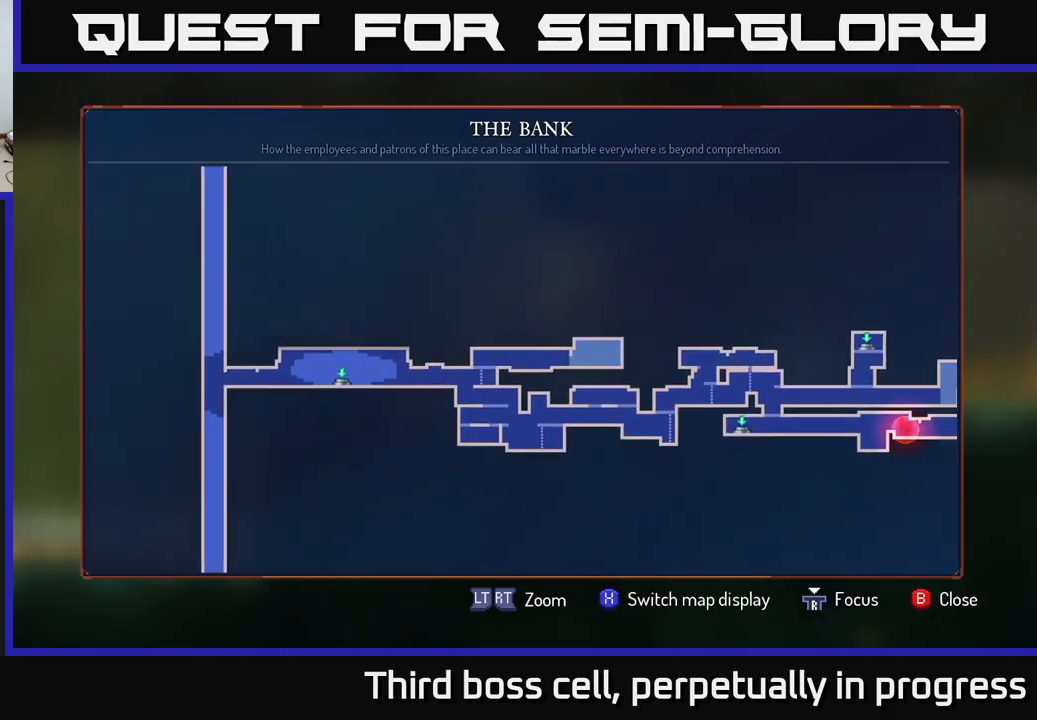
{"buttons": [], "left_stick": "down", "right_stick": "center", "events": [[500, "left_stick", "down"]]}
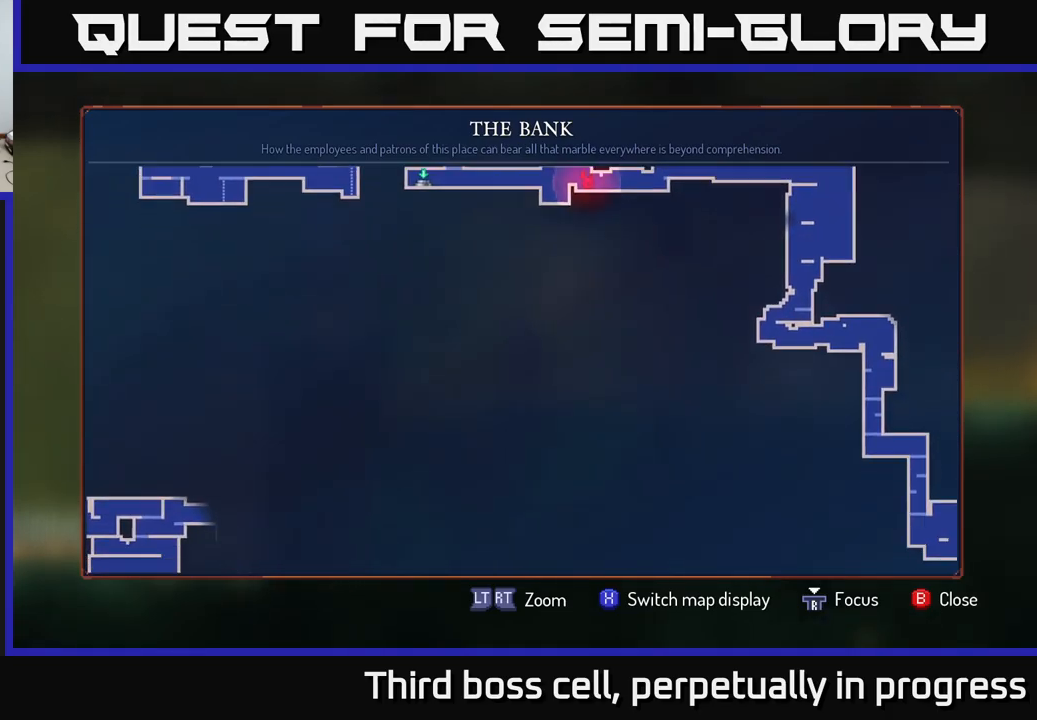
{"buttons": [], "left_stick": "center", "right_stick": "center", "events": [[167, "left_stick", "down-left"], [417, "left_stick", "center"]]}
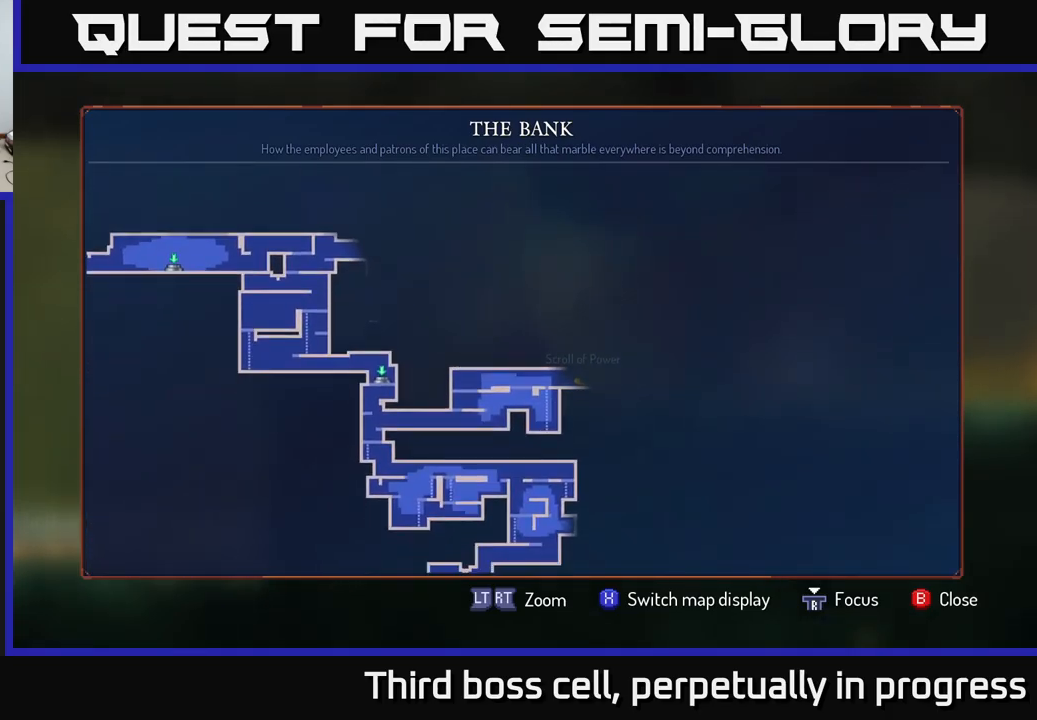
{"buttons": [], "left_stick": "left", "right_stick": "center", "events": [[83, "SELECT", "down"], [200, "SELECT", "up"], [433, "left_stick", "left"]]}
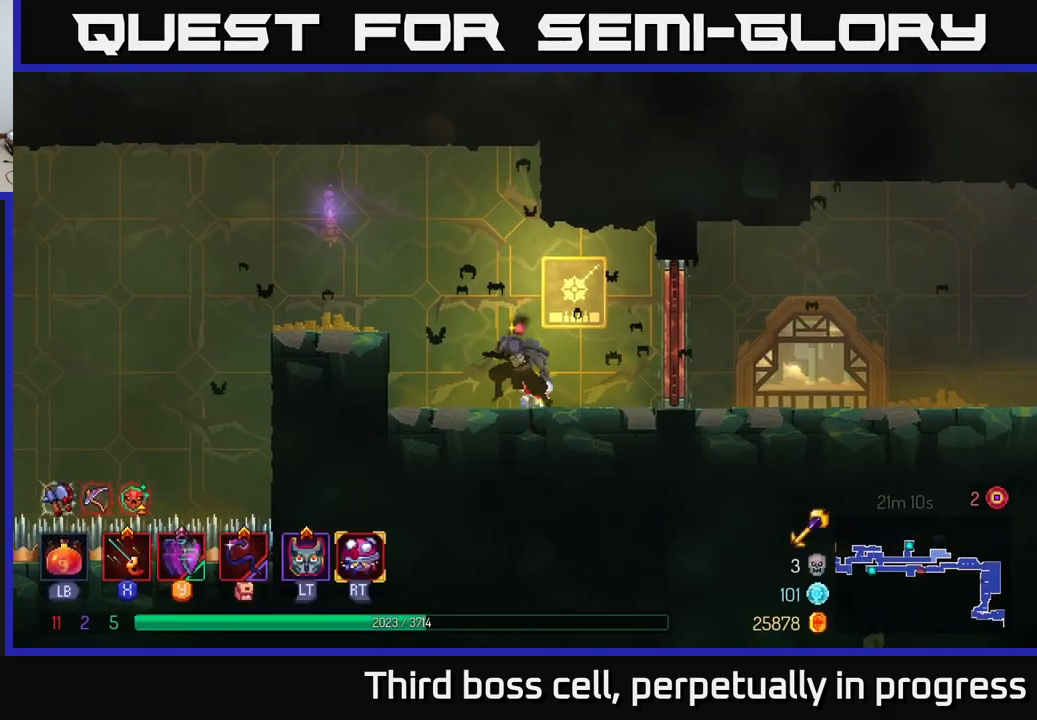
{"buttons": [], "left_stick": "right", "right_stick": "center", "events": [[167, "left_stick", "center"], [217, "left_stick", "right"]]}
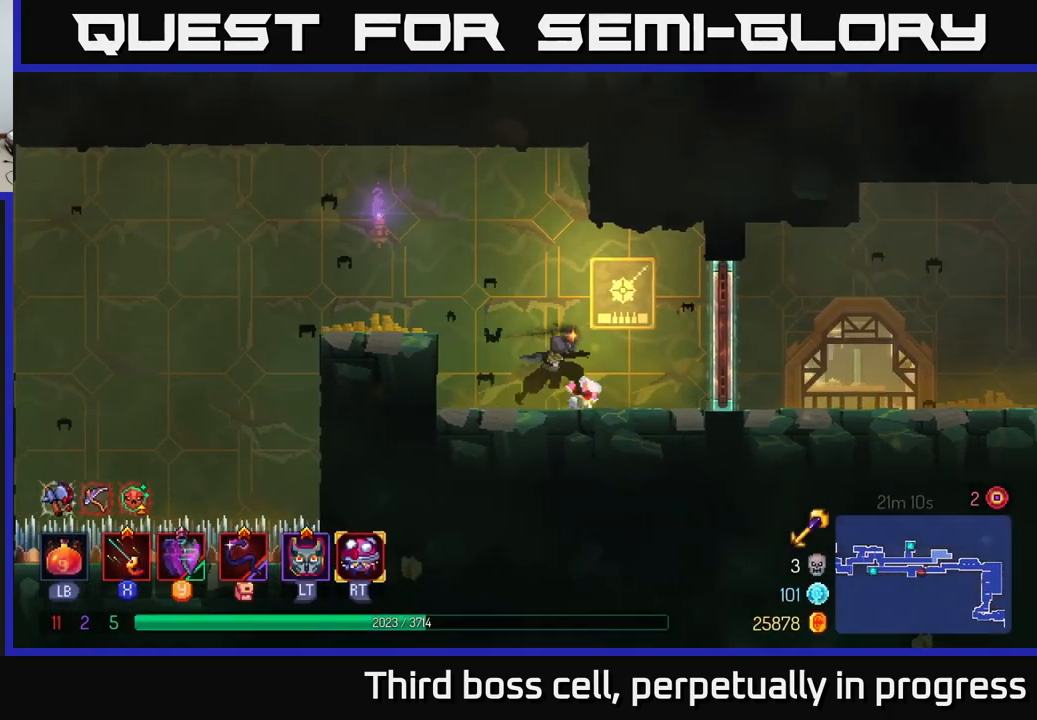
{"buttons": [], "left_stick": "center", "right_stick": "center", "events": [[100, "left_stick", "center"], [167, "SELECT", "down"], [350, "SELECT", "up"]]}
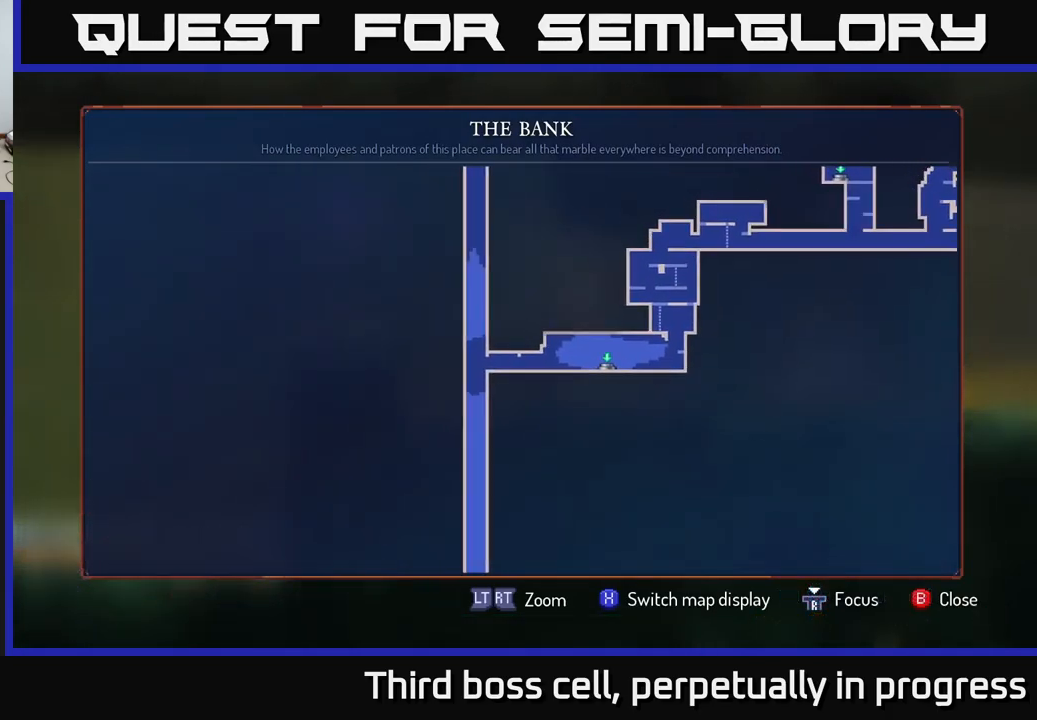
{"buttons": [], "left_stick": "up-right", "right_stick": "center", "events": [[450, "left_stick", "up-right"]]}
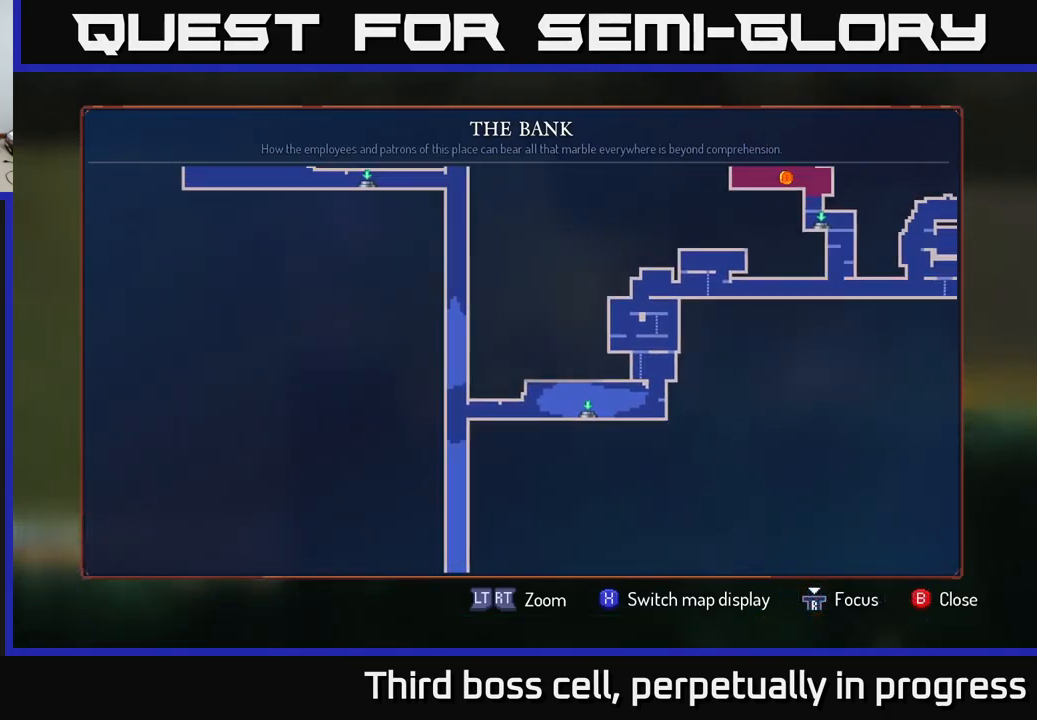
{"buttons": [], "left_stick": "center", "right_stick": "center", "events": [[133, "left_stick", "right"], [333, "left_stick", "center"]]}
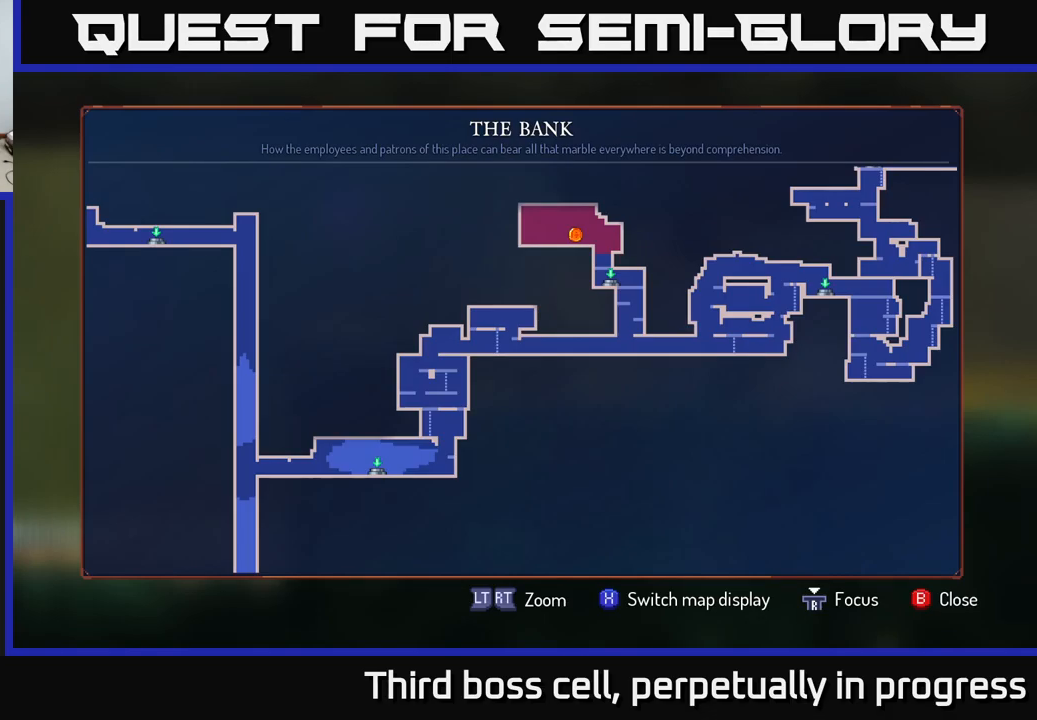
{"buttons": [], "left_stick": "up-left", "right_stick": "center", "events": [[83, "left_stick", "left"], [383, "left_stick", "up-left"]]}